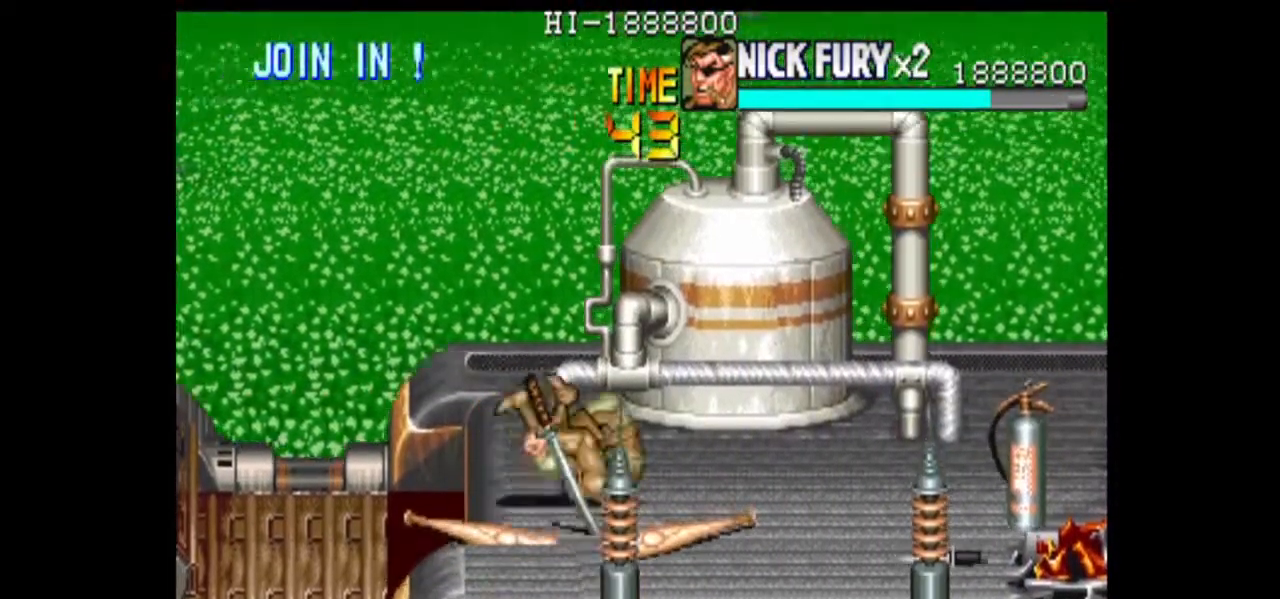
Gameplay with a controller (arcade stick); each line is a JSON object with the inputs held at the frame after it. "events" lists button and stick changes between this image and that frame as [ms after this image, input, new state], when the widget could be followed in between. Not read: L3 R3.
{"buttons": [], "left_stick": "up", "events": [[42, "left_stick", "up"], [208, "left_stick", "center"], [333, "left_stick", "up"]]}
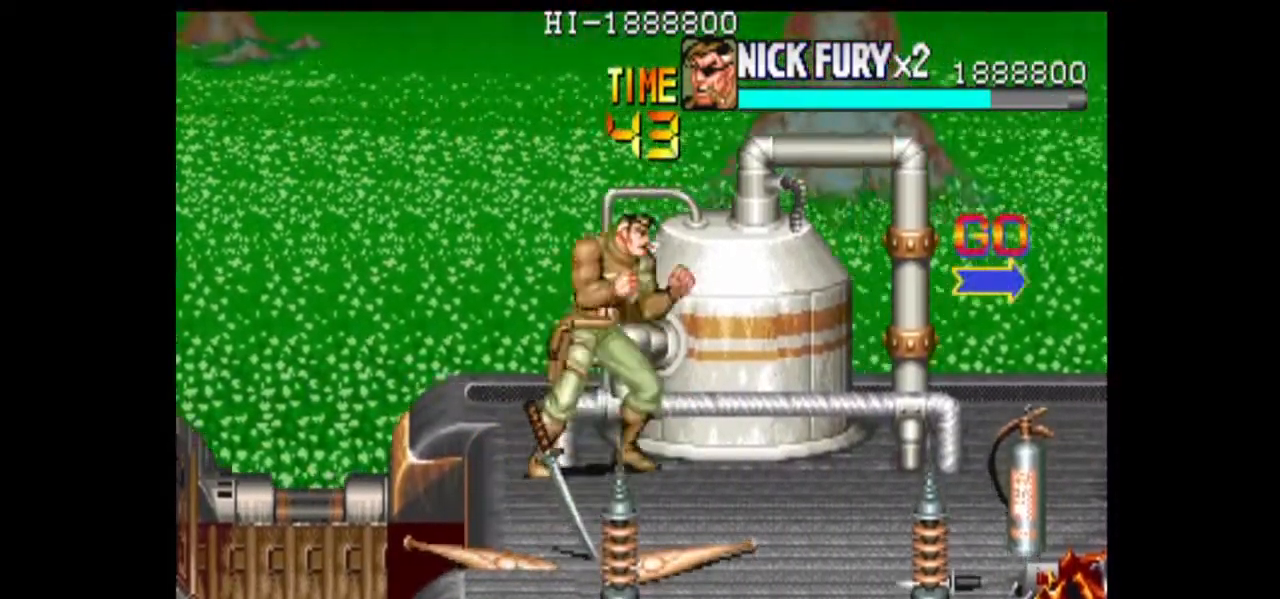
{"buttons": [], "left_stick": "center", "events": [[42, "B", "down"], [42, "left_stick", "center"], [125, "B", "up"], [333, "B", "down"], [417, "B", "up"]]}
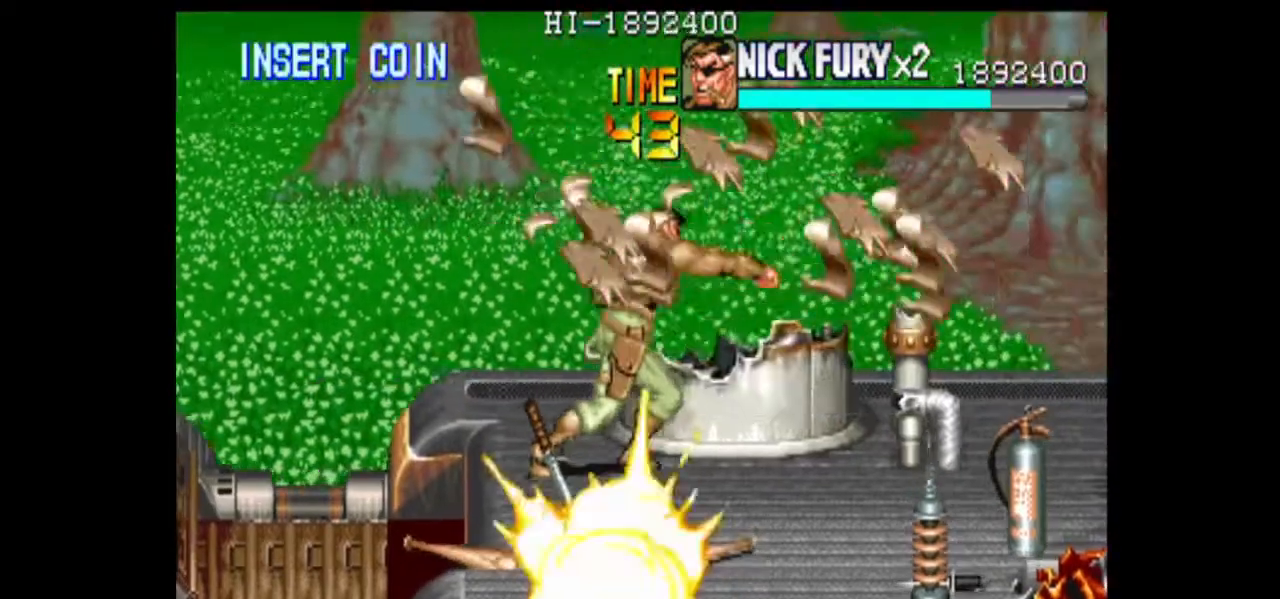
{"buttons": [], "left_stick": "center", "events": []}
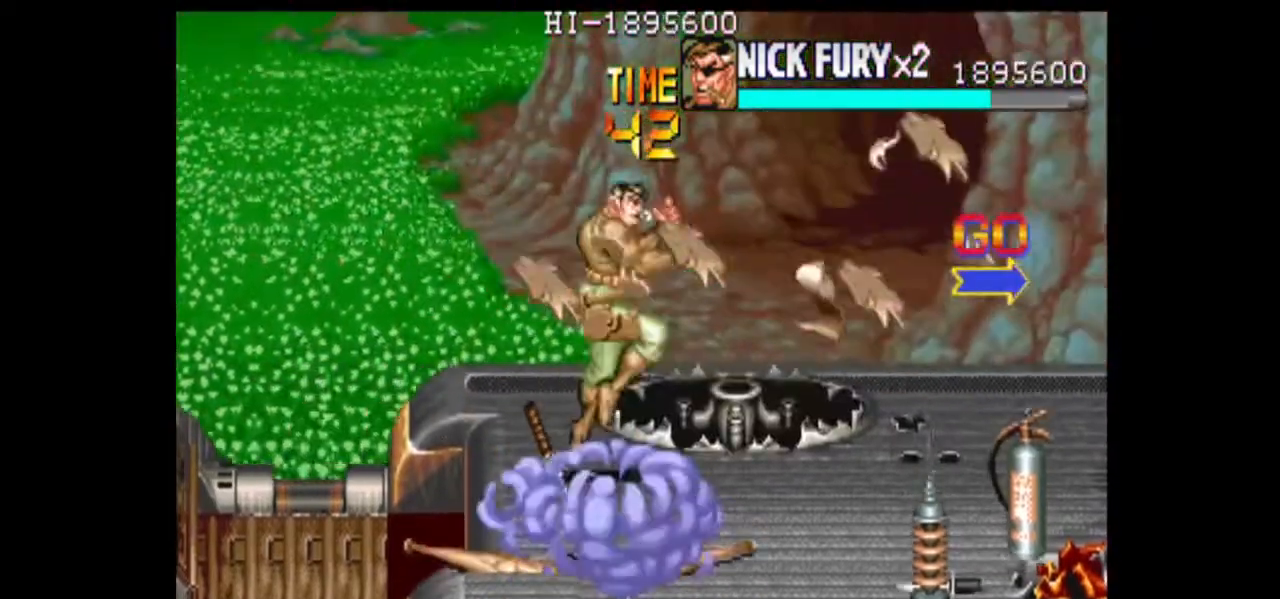
{"buttons": [], "left_stick": "down", "events": [[292, "left_stick", "down"]]}